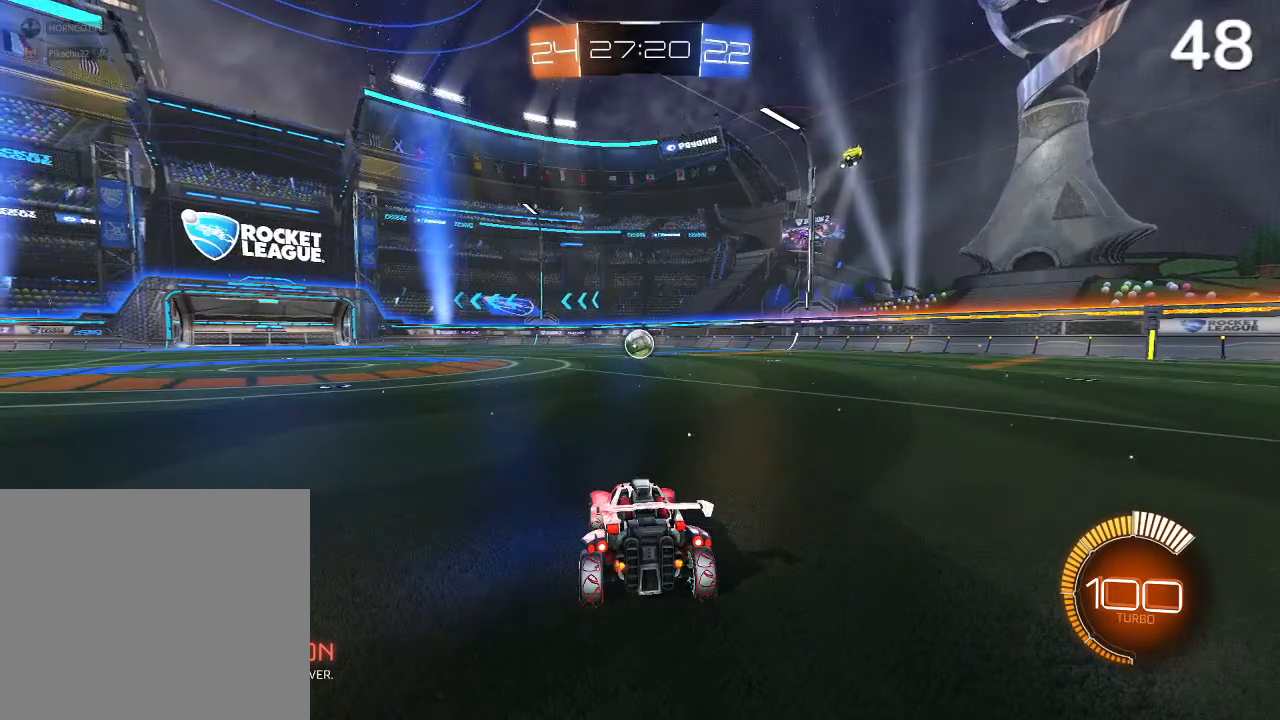
Gameplay with a controller (PlayStation layout); each line is a JSON object with the inputs held at the frame after it. "events" lists button and stick changes between this image and that frame as [ms after this image, input, new state], when the widget could be followed in between.
{"buttons": ["CIRCLE", "R2"], "left_stick": "center", "right_stick": "center", "events": [[267, "R2", "down"], [467, "CIRCLE", "down"]]}
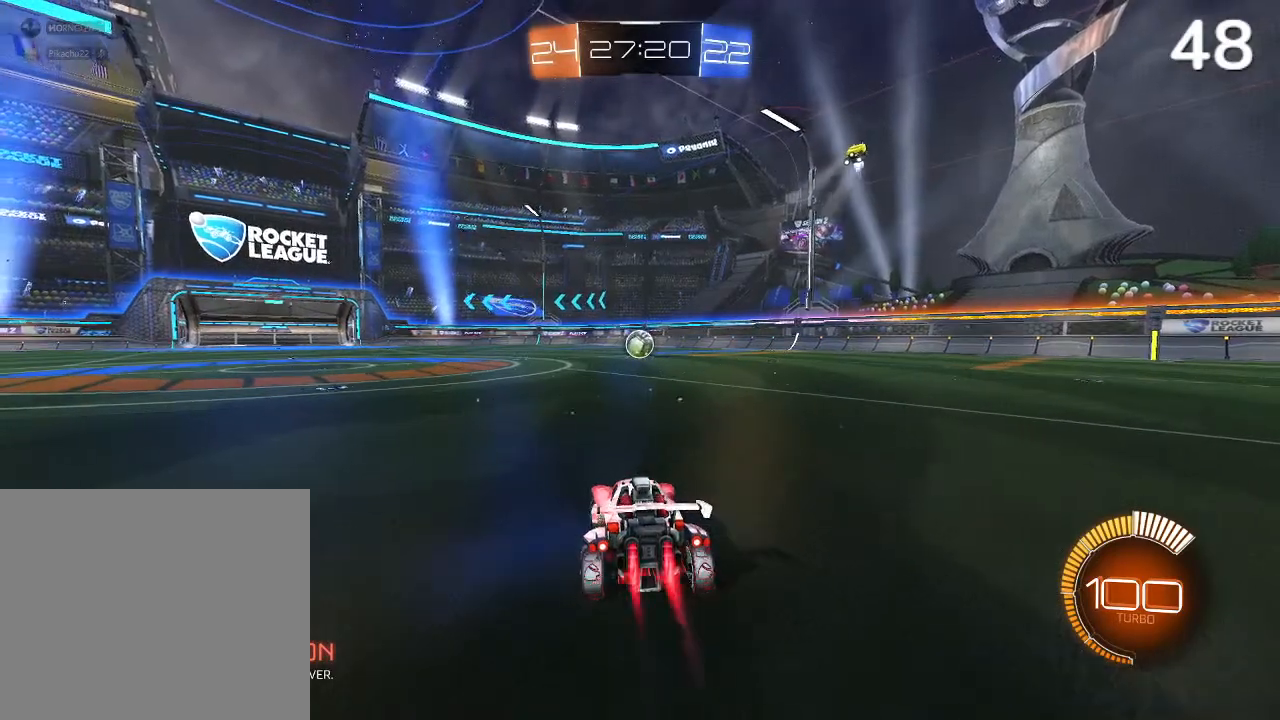
{"buttons": ["CIRCLE", "R2"], "left_stick": "center", "right_stick": "center", "events": []}
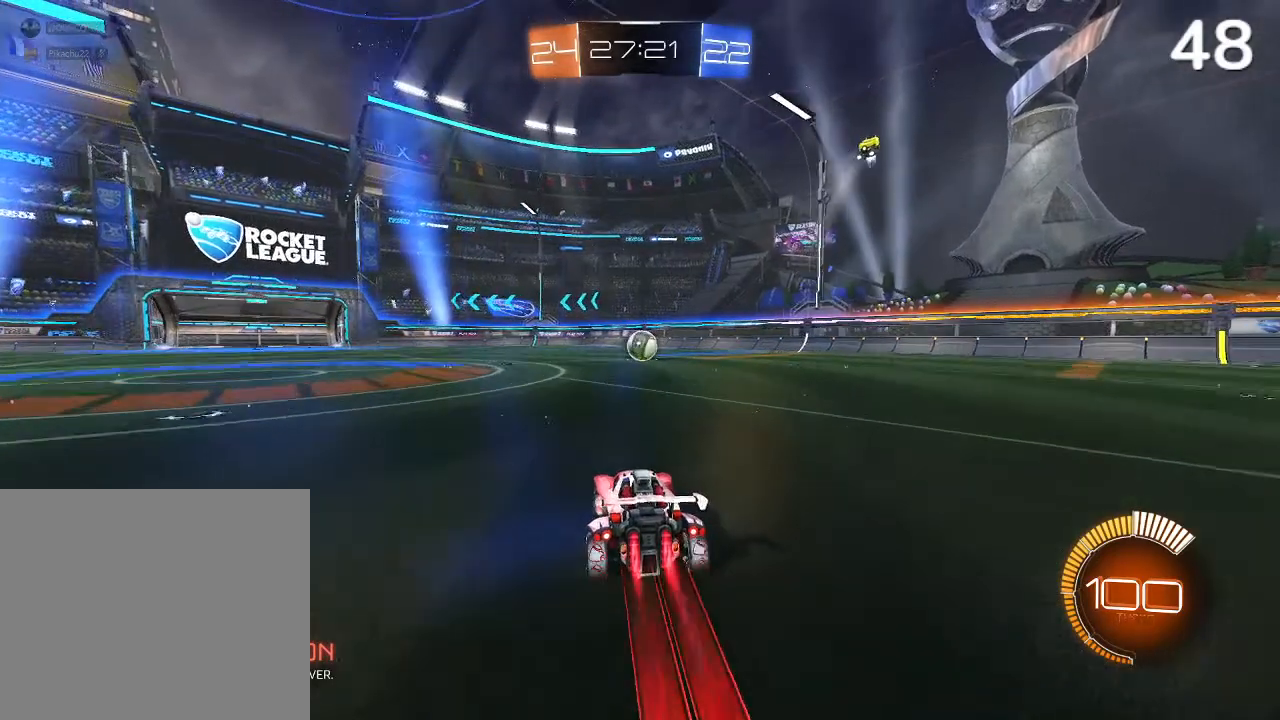
{"buttons": [], "left_stick": "center", "right_stick": "center", "events": [[67, "R2", "up"], [267, "CIRCLE", "up"]]}
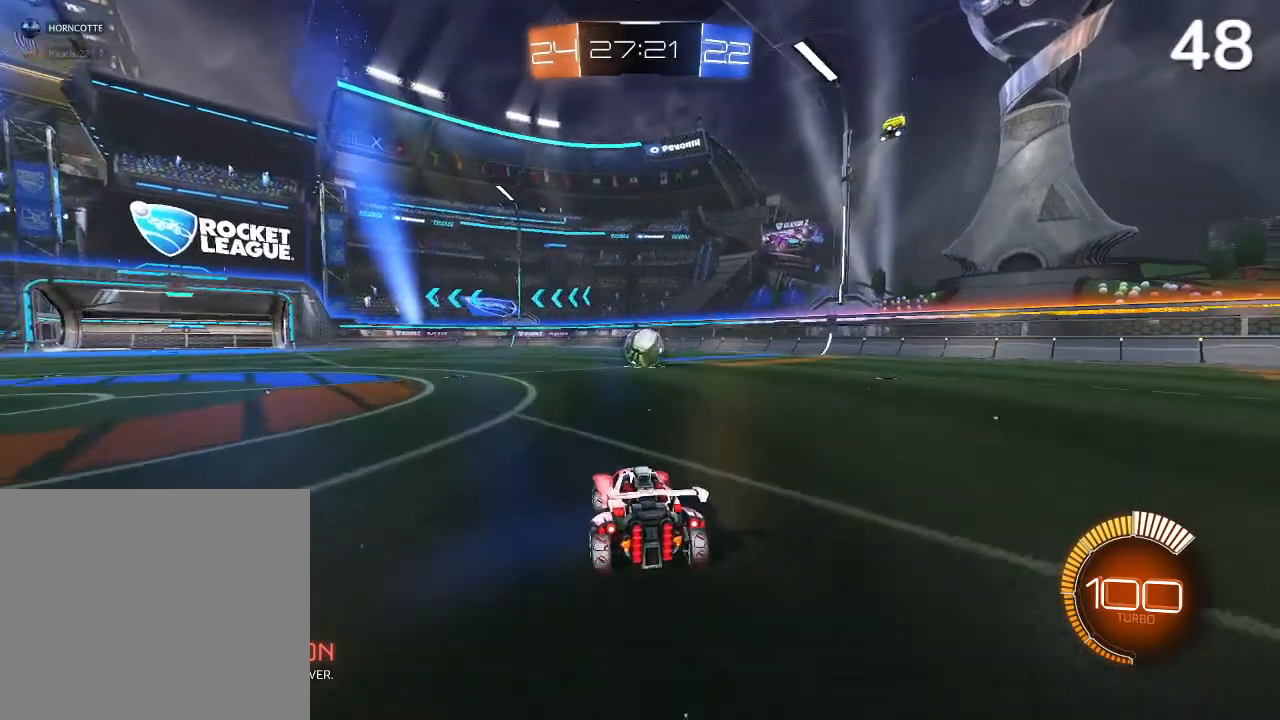
{"buttons": [], "left_stick": "center", "right_stick": "center", "events": []}
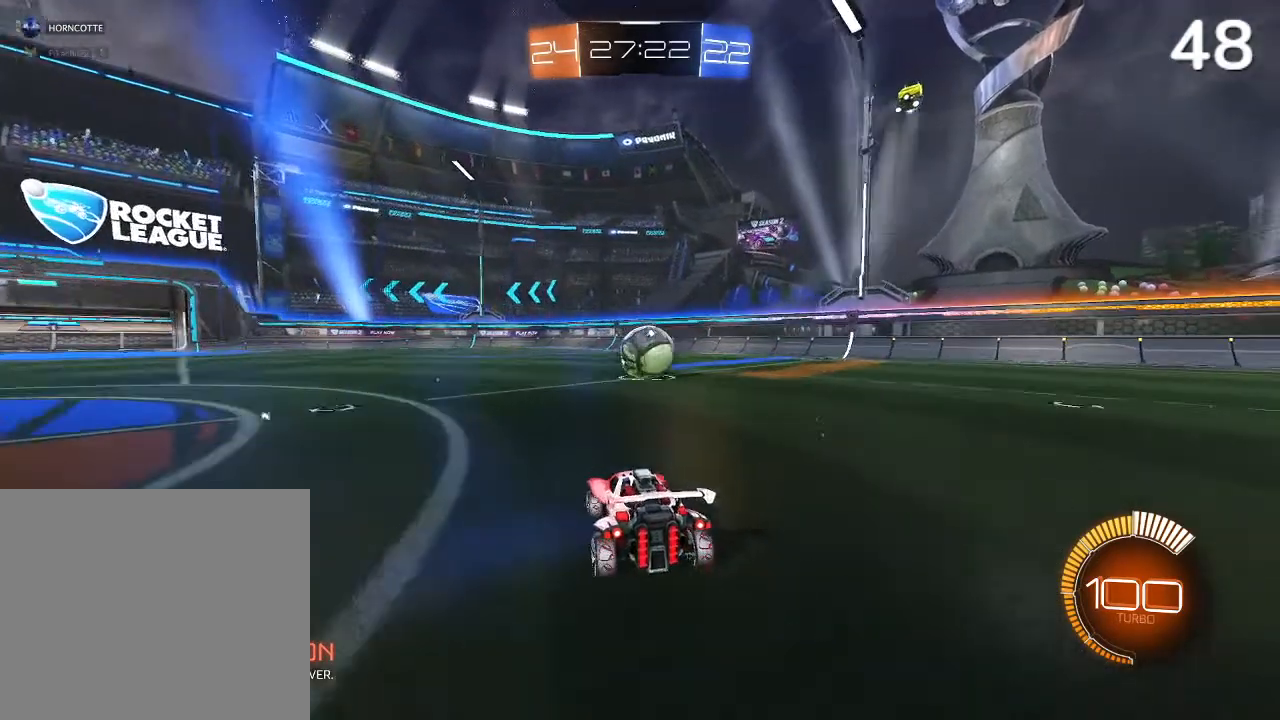
{"buttons": [], "left_stick": "center", "right_stick": "center", "events": []}
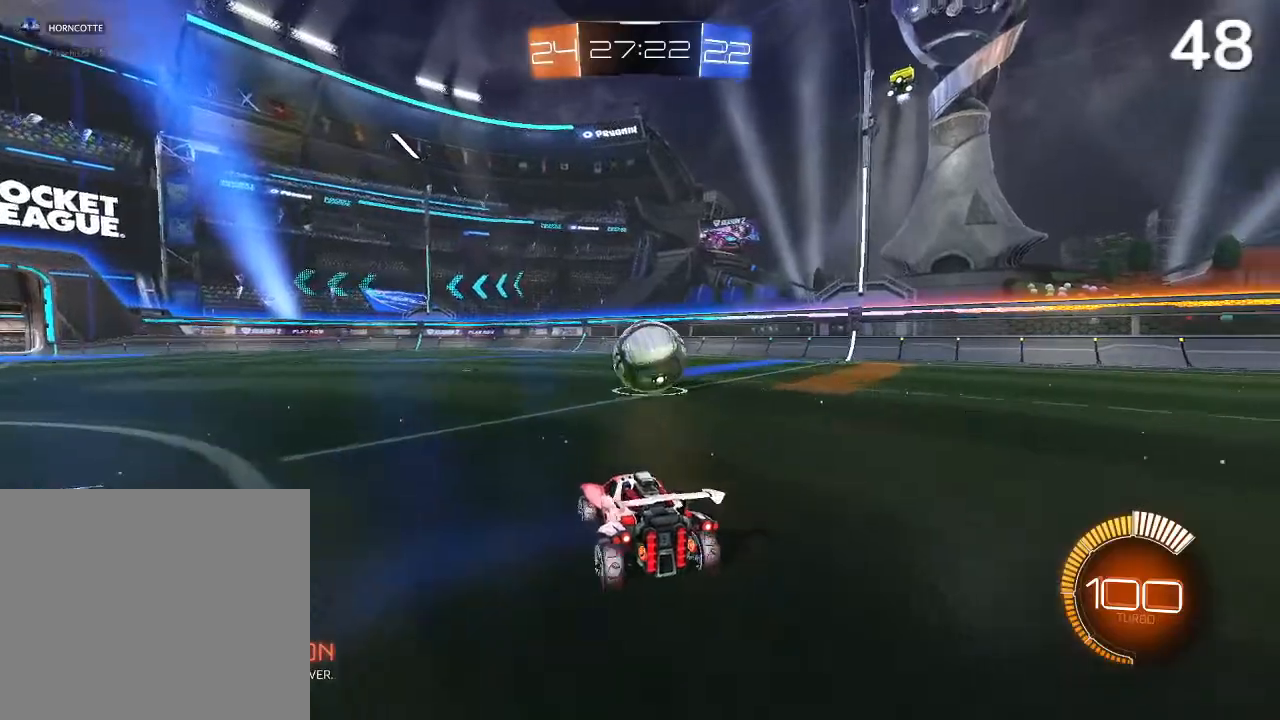
{"buttons": [], "left_stick": "center", "right_stick": "center", "events": []}
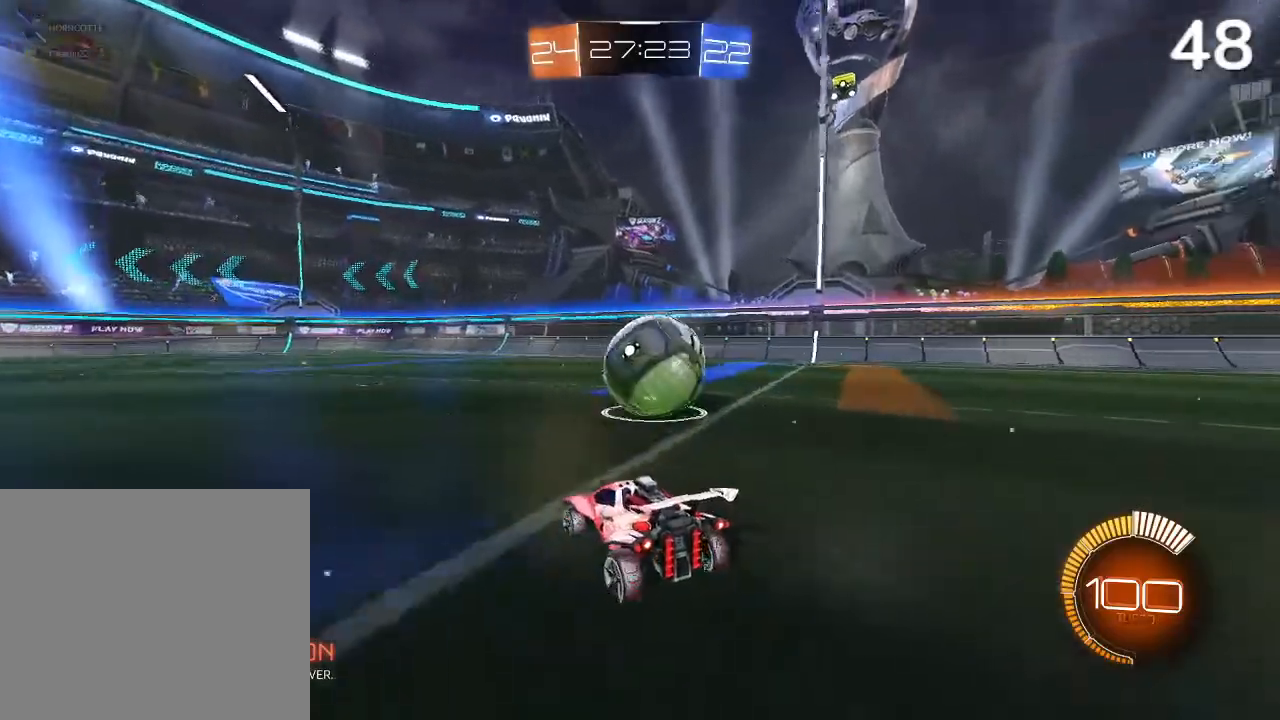
{"buttons": ["CIRCLE"], "left_stick": "center", "right_stick": "center", "events": [[167, "left_stick", "right"], [500, "CIRCLE", "down"], [500, "left_stick", "center"]]}
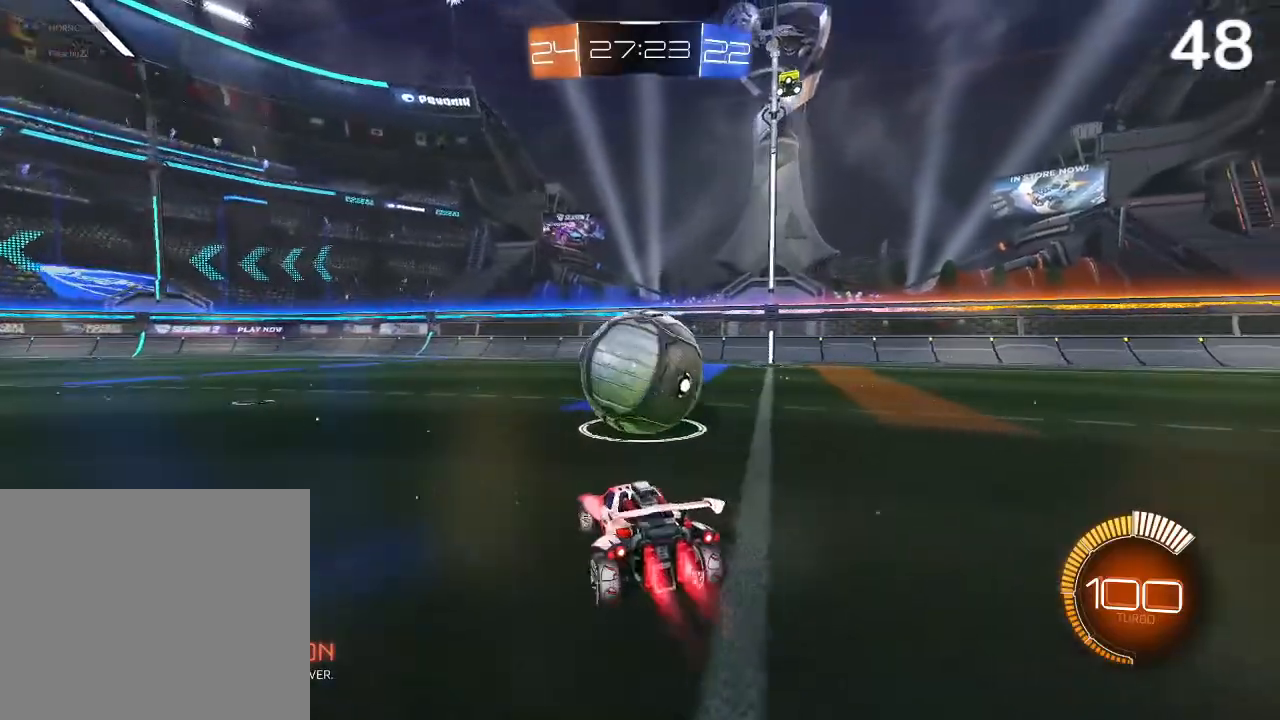
{"buttons": [], "left_stick": "right", "right_stick": "center", "events": [[267, "CIRCLE", "up"], [367, "left_stick", "right"]]}
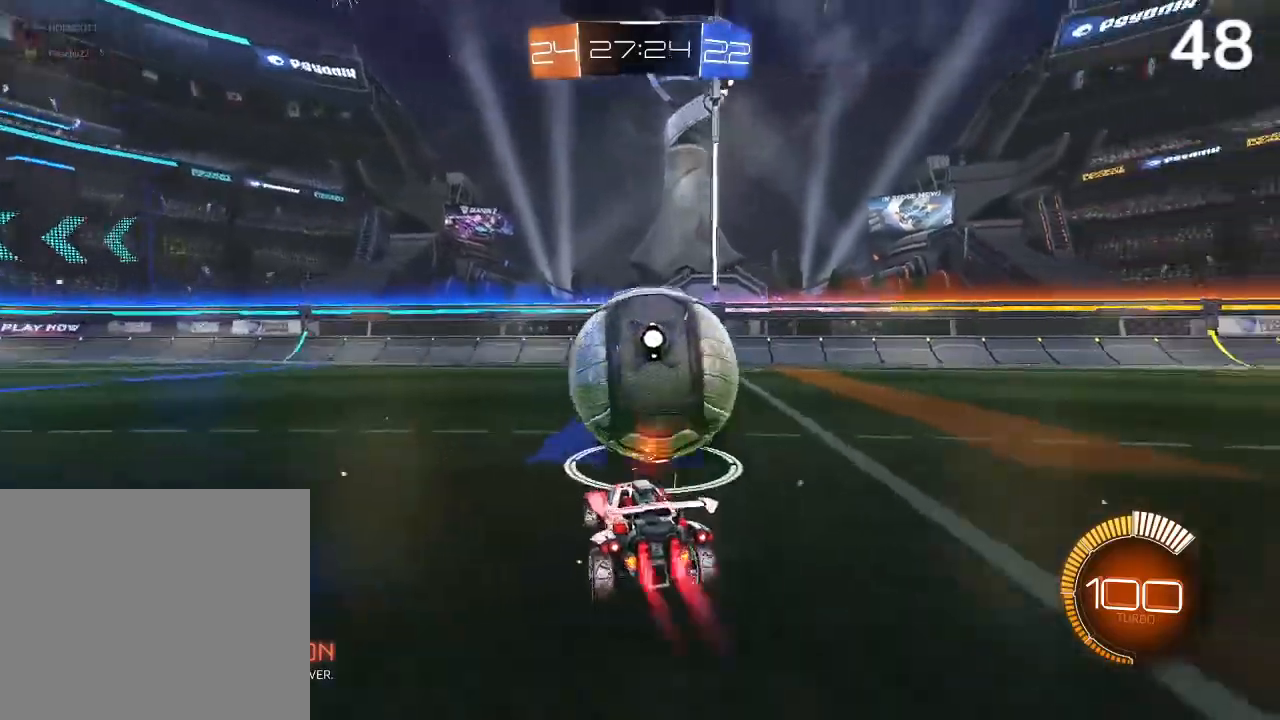
{"buttons": [], "left_stick": "center", "right_stick": "center", "events": [[33, "CIRCLE", "down"], [67, "left_stick", "center"], [233, "left_stick", "right"], [500, "CIRCLE", "up"], [500, "left_stick", "center"]]}
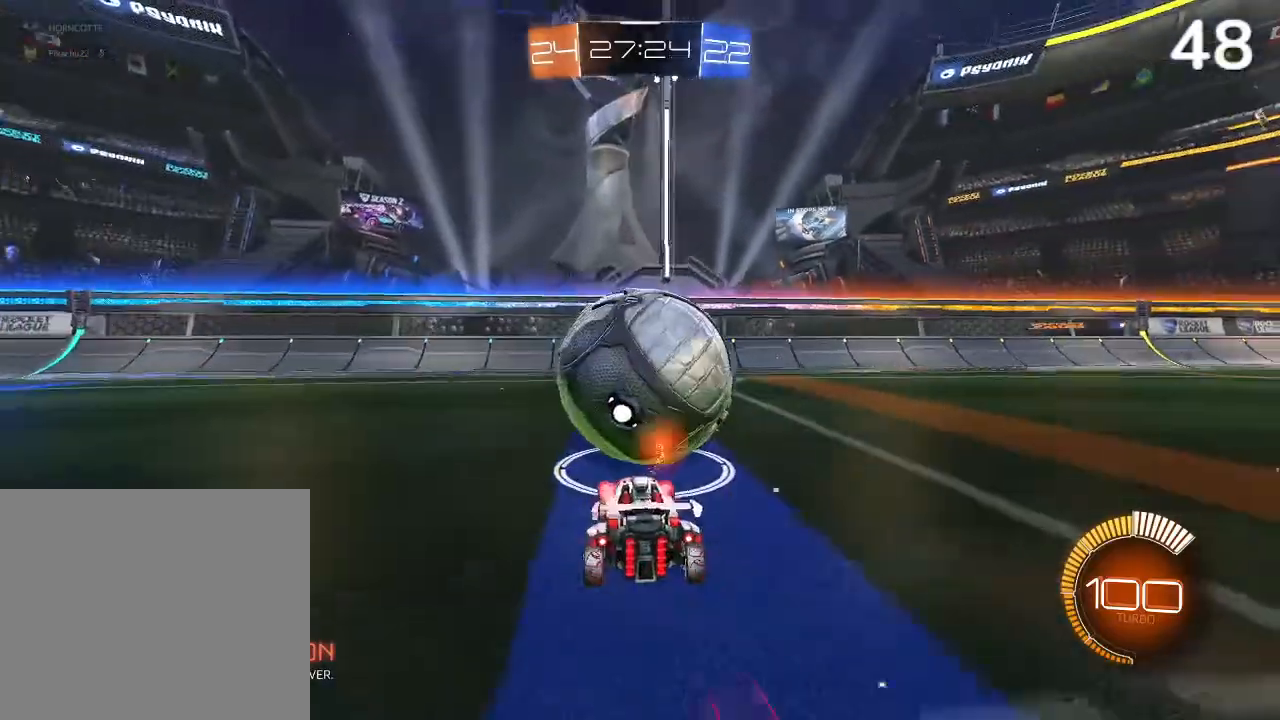
{"buttons": [], "left_stick": "left", "right_stick": "center", "events": [[67, "CIRCLE", "down"], [433, "CIRCLE", "up"], [500, "left_stick", "left"]]}
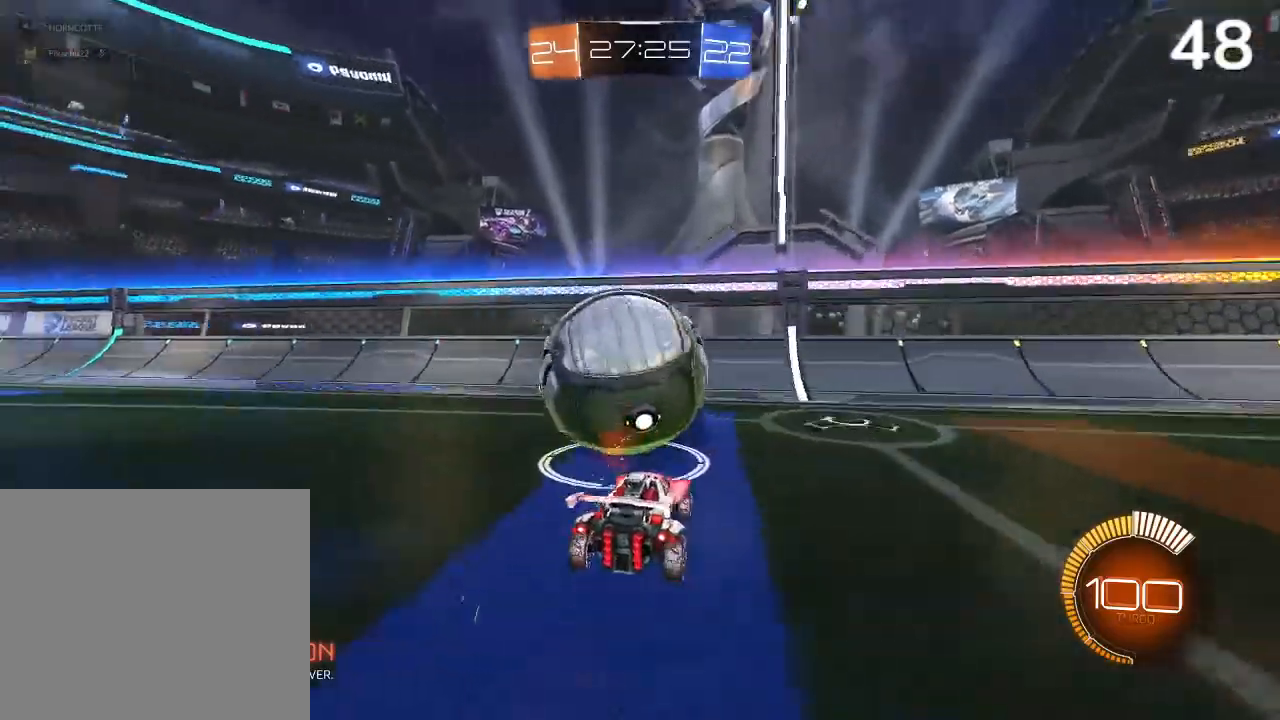
{"buttons": ["CIRCLE"], "left_stick": "center", "right_stick": "center", "events": [[100, "left_stick", "center"], [367, "CIRCLE", "down"]]}
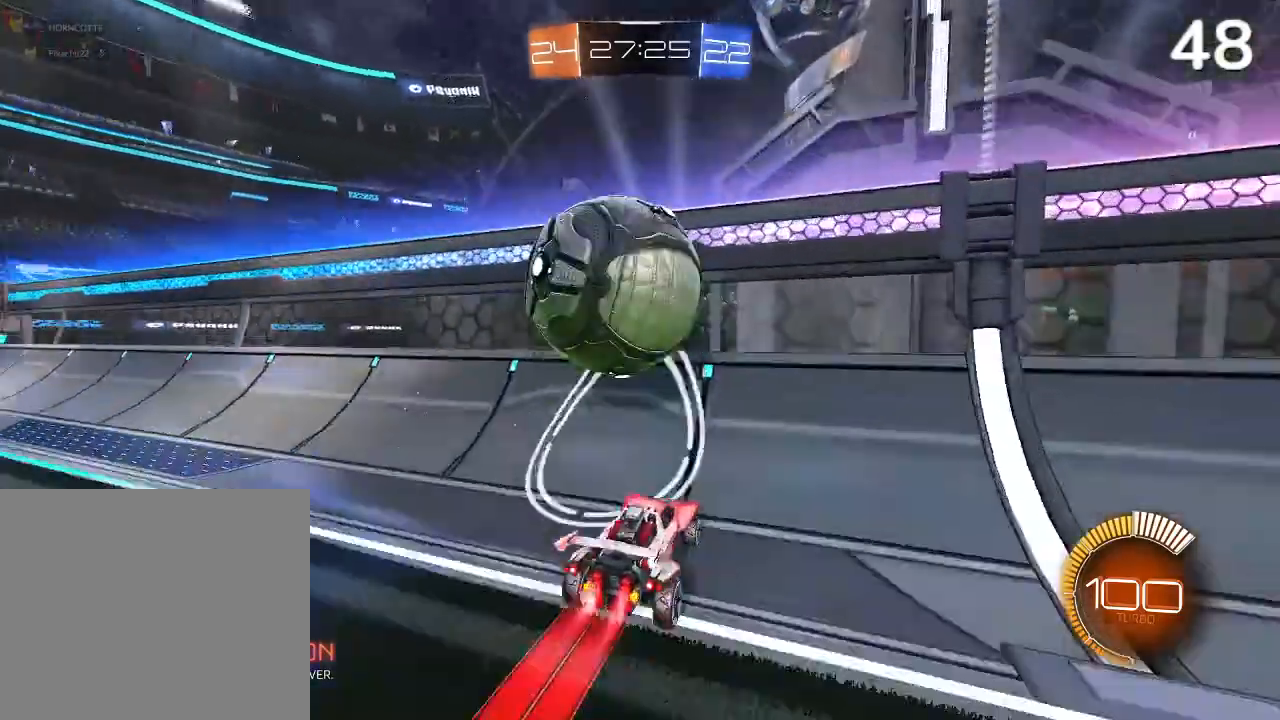
{"buttons": [], "left_stick": "center", "right_stick": "center", "events": [[100, "left_stick", "left"], [167, "CIRCLE", "up"], [200, "left_stick", "center"]]}
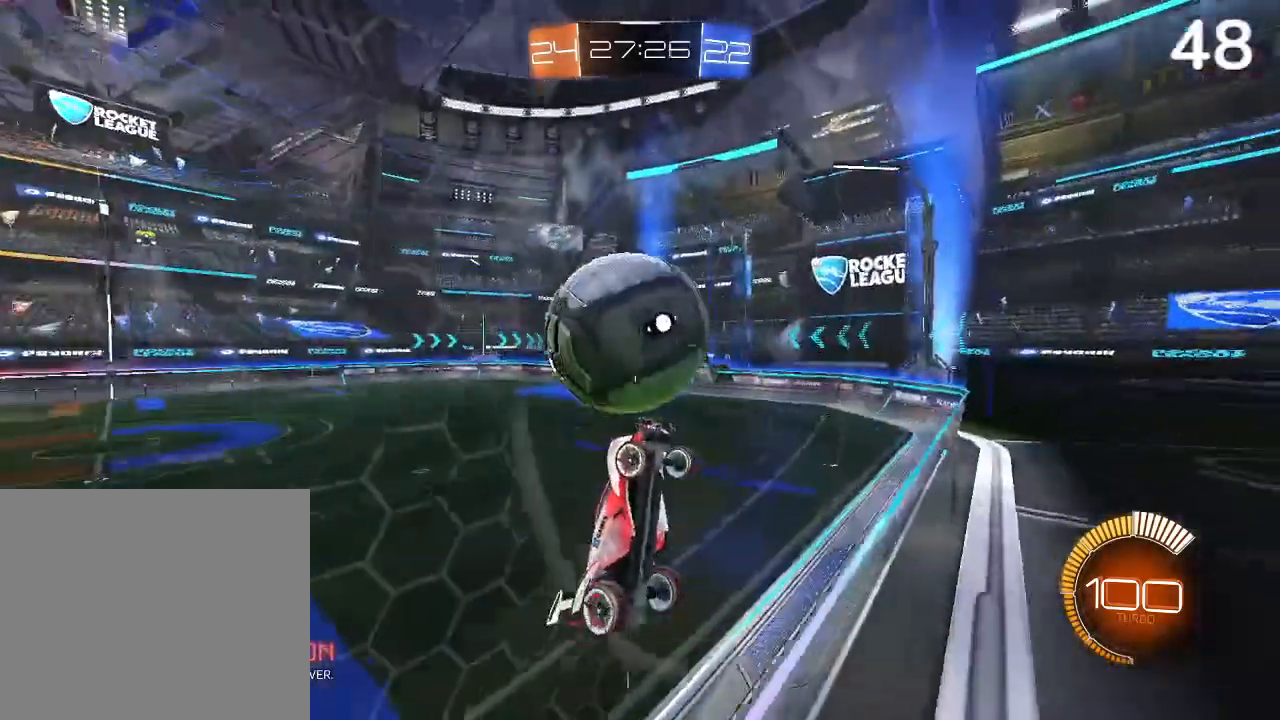
{"buttons": ["CIRCLE"], "left_stick": "center", "right_stick": "center", "events": [[300, "CIRCLE", "down"]]}
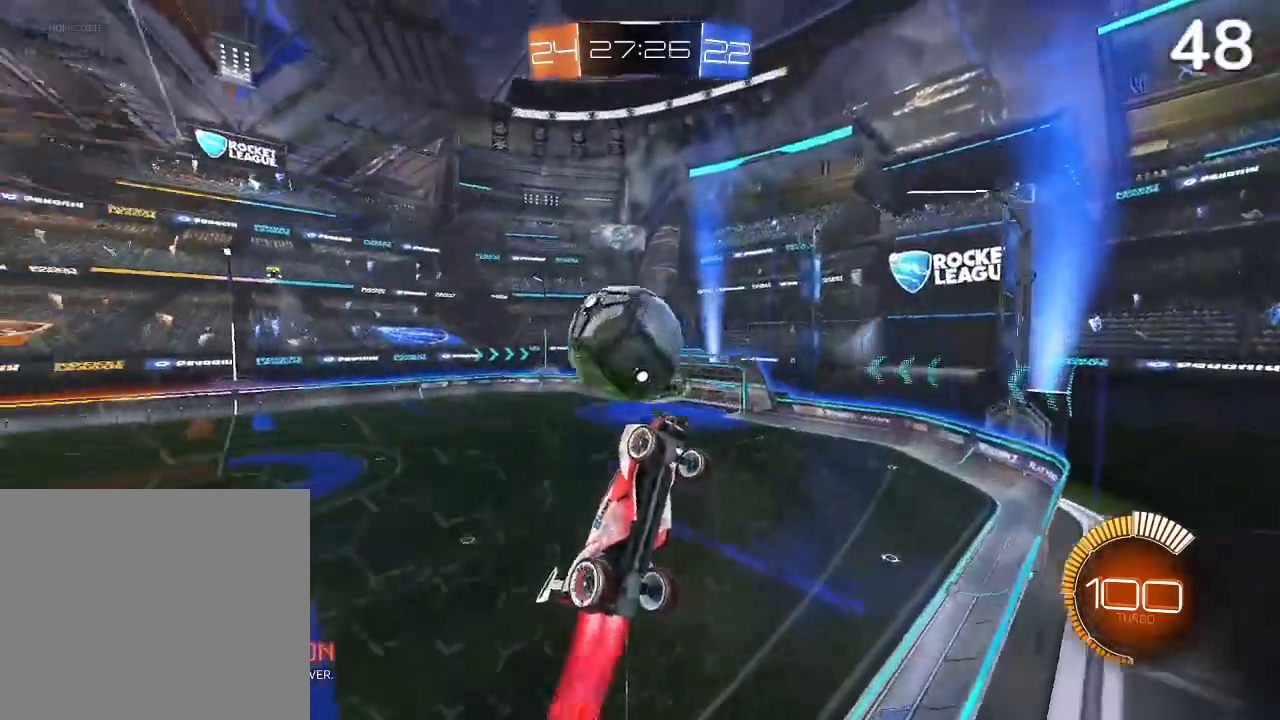
{"buttons": ["CIRCLE"], "left_stick": "center", "right_stick": "center", "events": []}
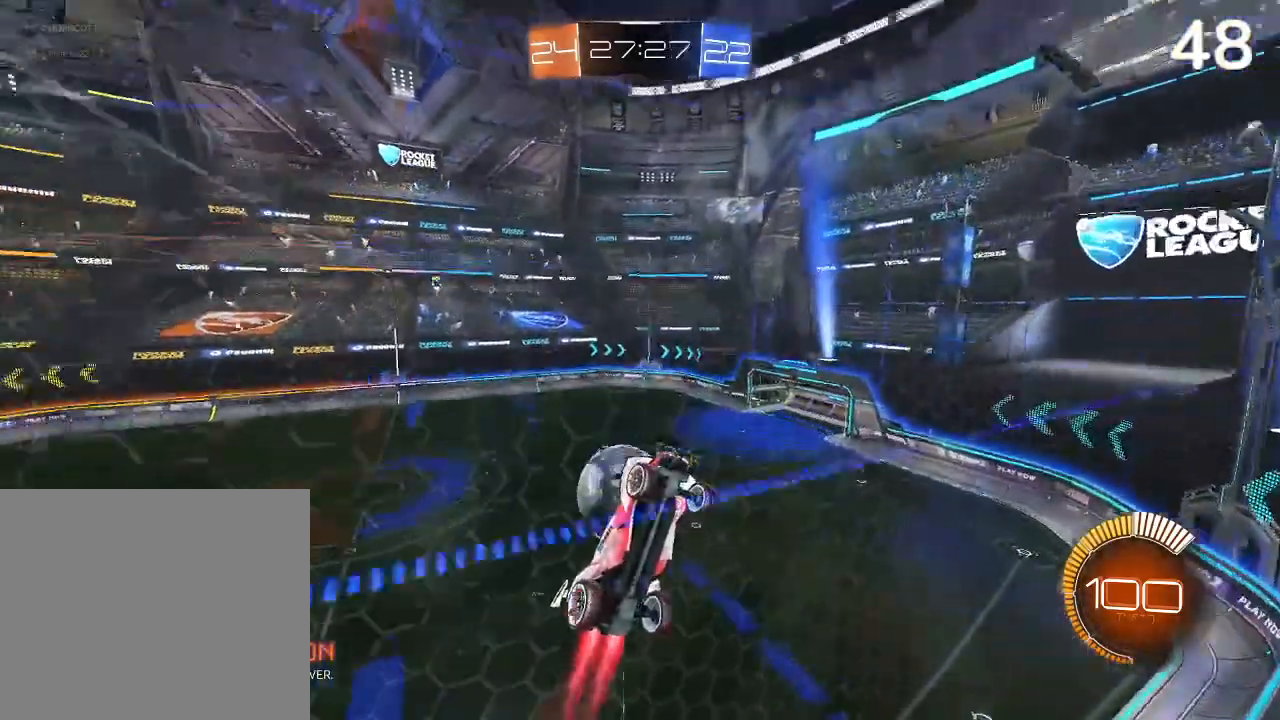
{"buttons": ["CIRCLE"], "left_stick": "center", "right_stick": "center", "events": []}
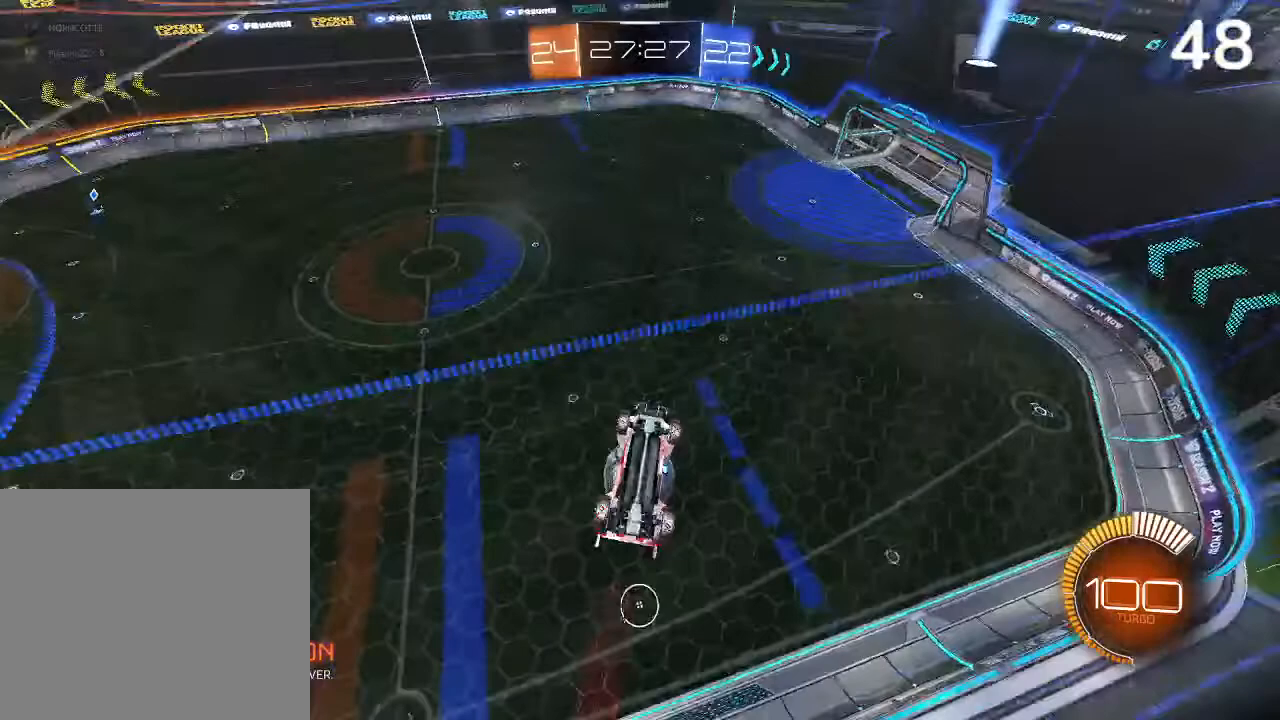
{"buttons": [], "left_stick": "down-right", "right_stick": "center", "events": [[33, "CIRCLE", "up"], [67, "L2", "down"], [133, "left_stick", "down-right"], [200, "left_stick", "down"], [433, "left_stick", "down-right"], [467, "L2", "up"]]}
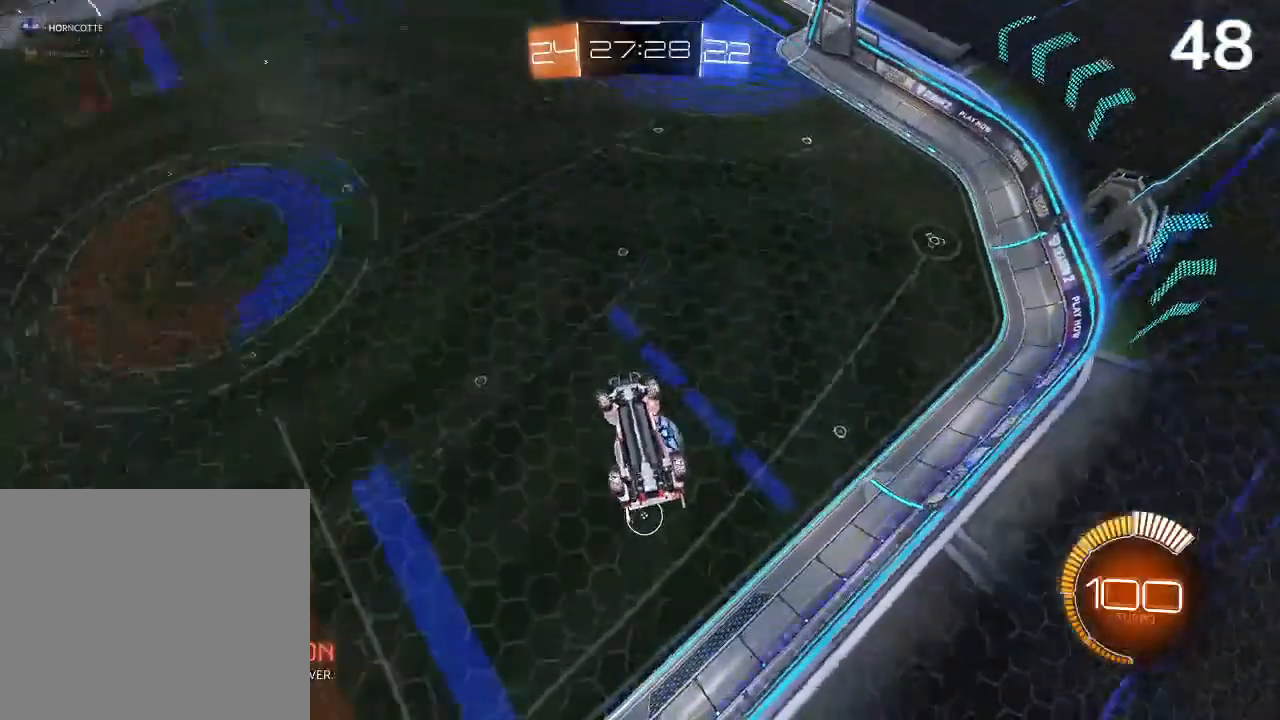
{"buttons": ["DPAD_DOWN"], "left_stick": "center", "right_stick": "center", "events": [[33, "START", "down"], [67, "left_stick", "center"], [133, "START", "up"], [267, "DPAD_DOWN", "down"], [333, "DPAD_DOWN", "up"], [467, "DPAD_DOWN", "down"]]}
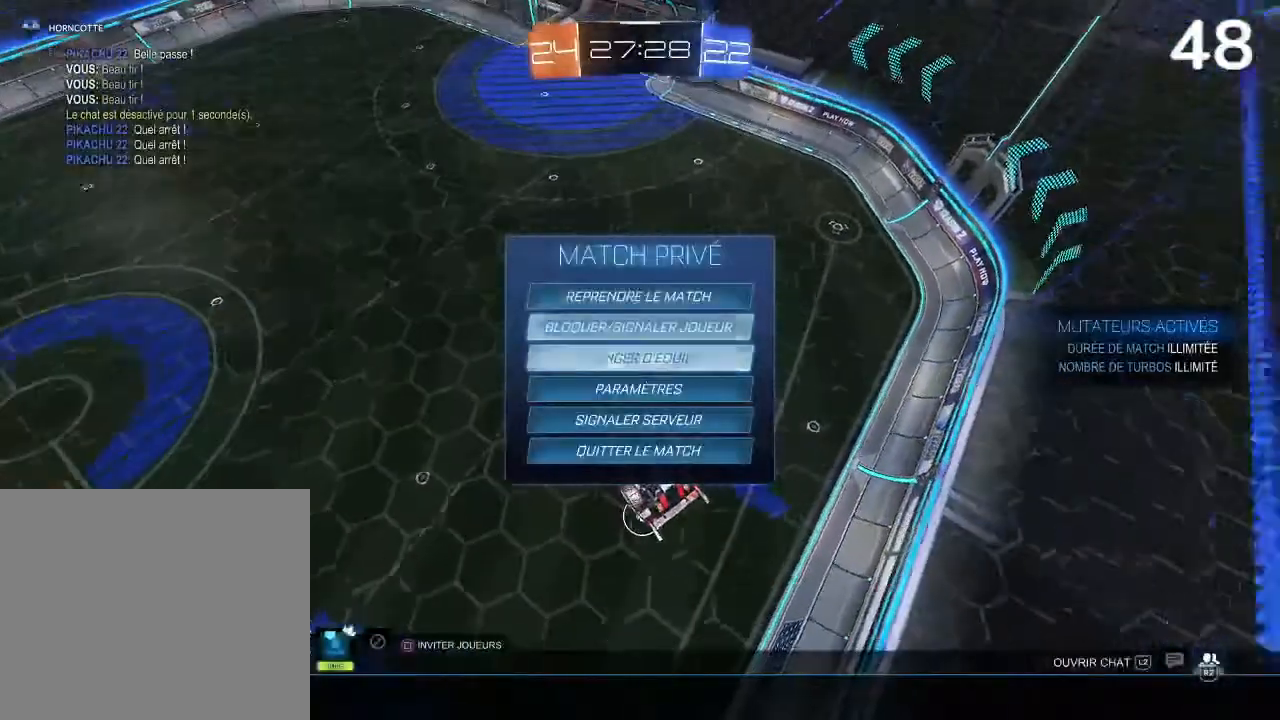
{"buttons": [], "left_stick": "center", "right_stick": "center", "events": [[33, "DPAD_DOWN", "up"], [367, "DPAD_DOWN", "down"], [433, "DPAD_DOWN", "up"]]}
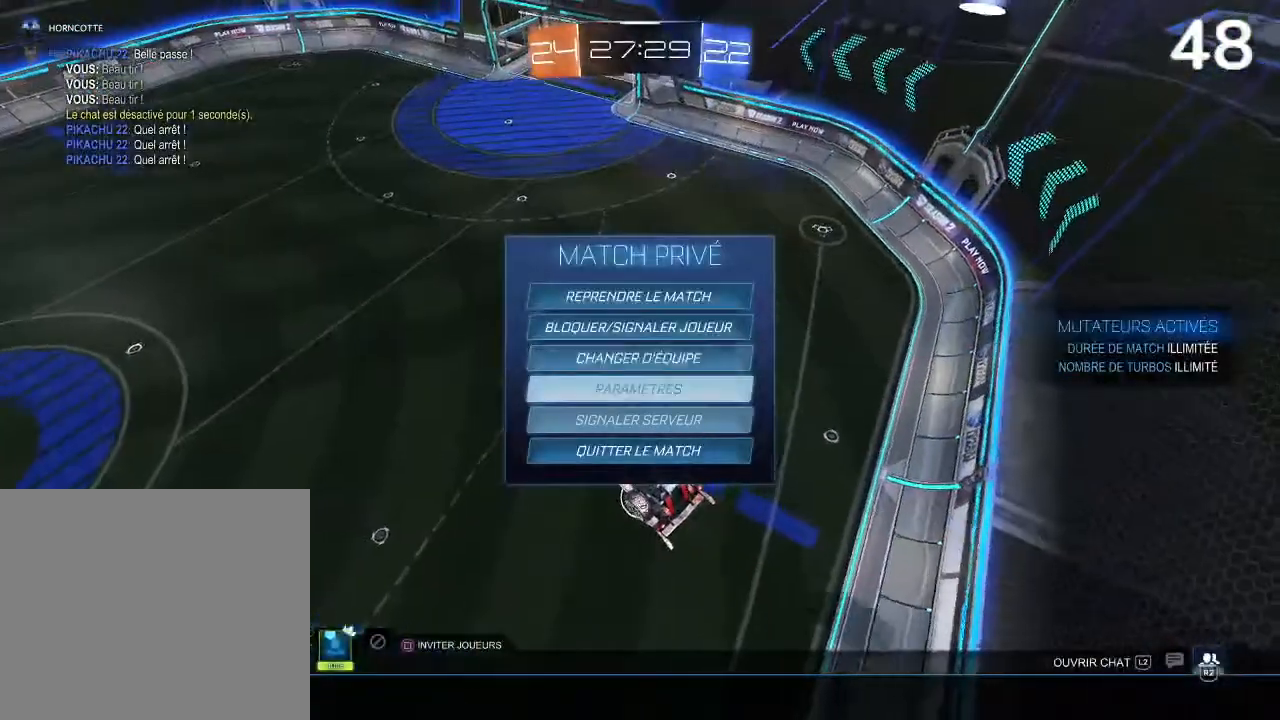
{"buttons": [], "left_stick": "center", "right_stick": "center", "events": [[33, "DPAD_DOWN", "down"], [133, "DPAD_DOWN", "up"], [300, "DPAD_DOWN", "down"], [367, "DPAD_DOWN", "up"]]}
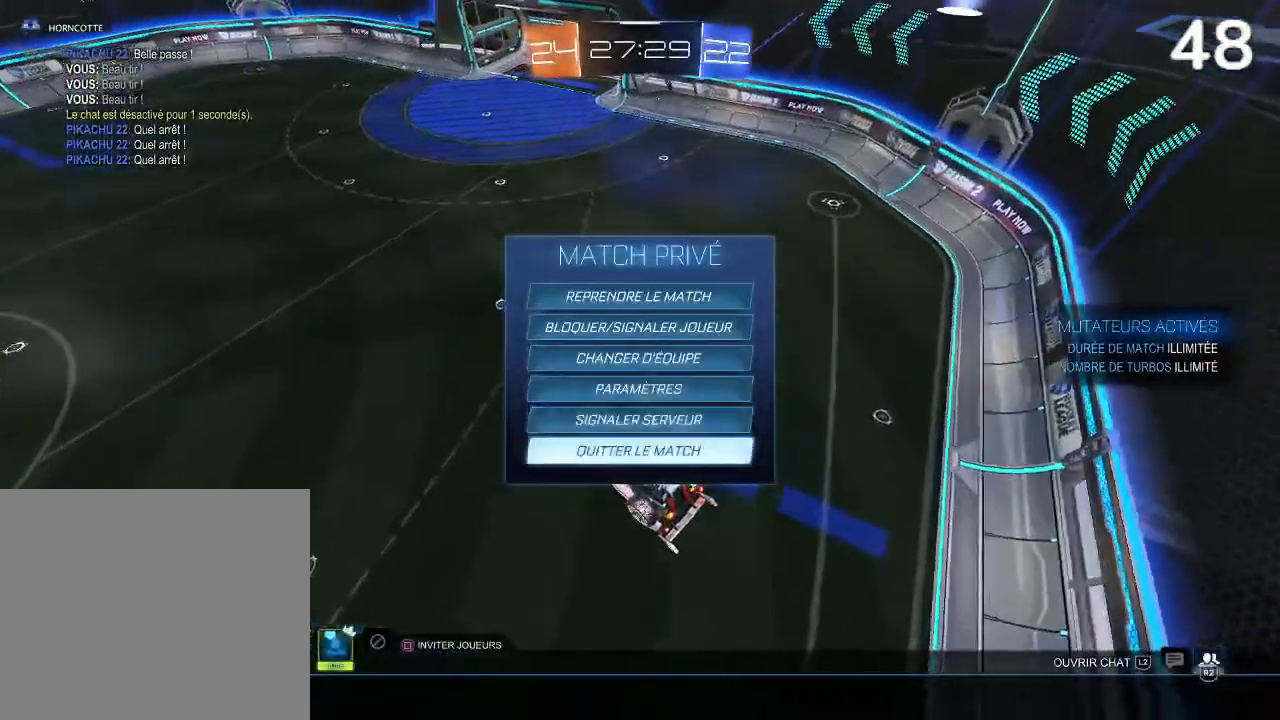
{"buttons": [], "left_stick": "center", "right_stick": "center", "events": [[100, "CROSS", "down"], [133, "CROSS", "up"], [233, "left_stick", "left"], [367, "left_stick", "center"], [400, "CROSS", "down"], [467, "CROSS", "up"]]}